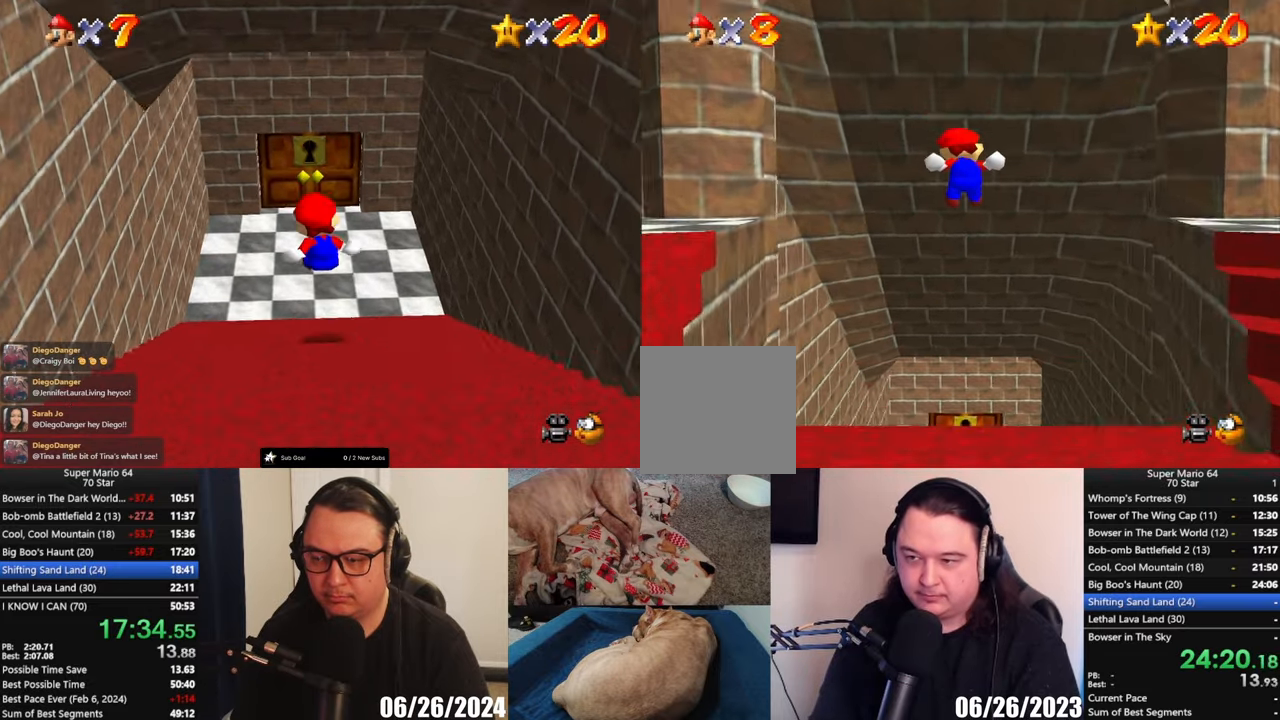
Gameplay with a controller (Xbox layout); each line is a JSON object with the inputs held at the frame after it. "events" lists button and stick changes between this image and that frame as [ms after this image, input, new state], when the widget could be followed in between. Not read: R3 right_stick.
{"buttons": ["L2"], "left_stick": "up", "events": []}
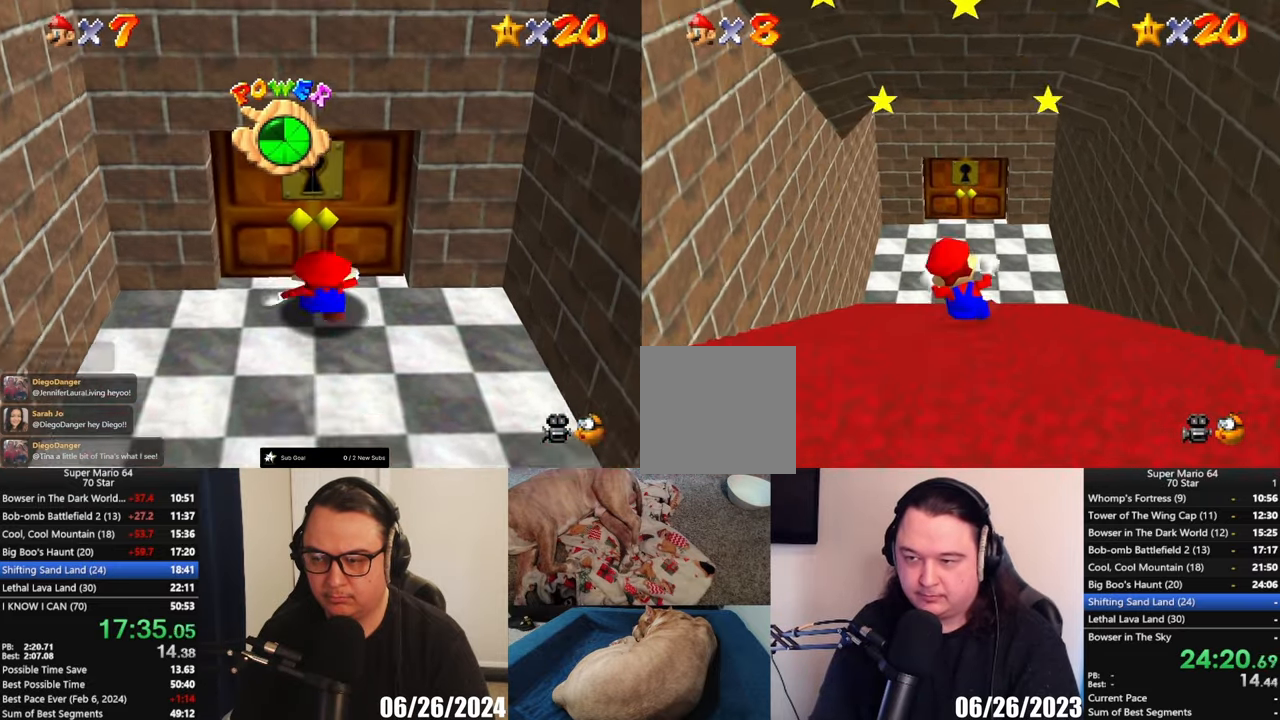
{"buttons": [], "left_stick": "up", "events": [[483, "L2", "up"]]}
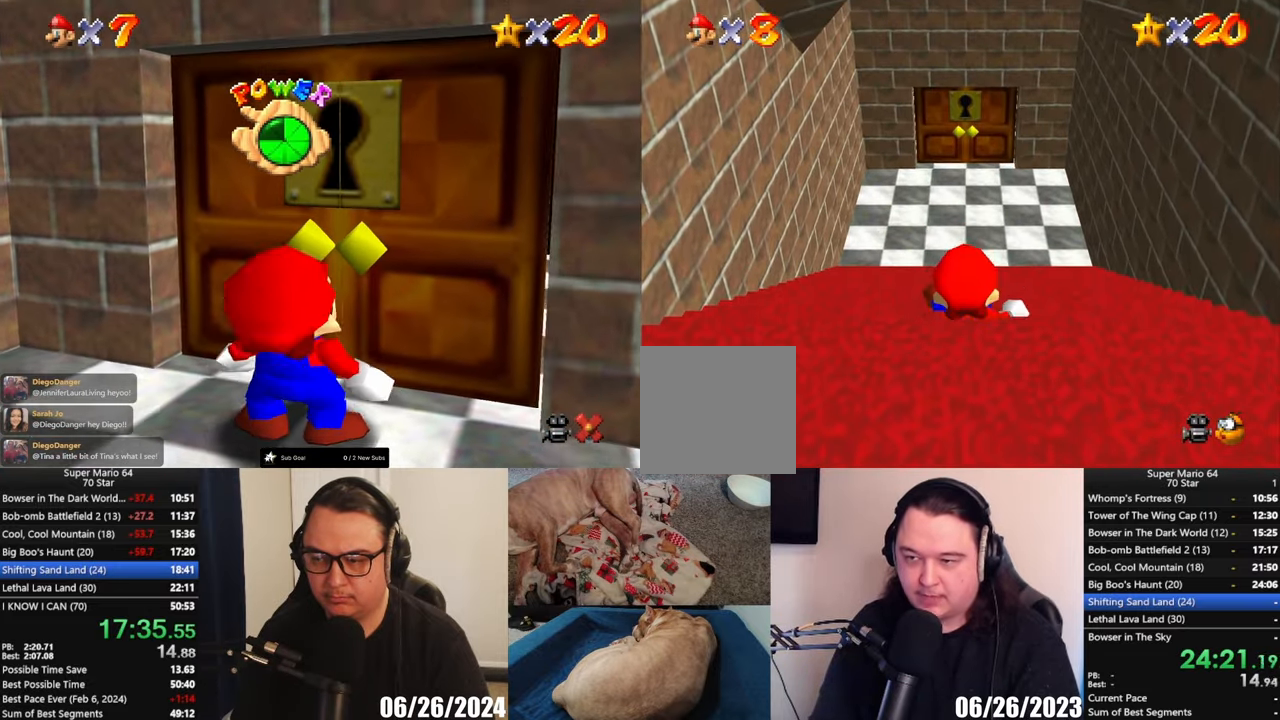
{"buttons": [], "left_stick": "up", "events": [[283, "left_stick", "center"], [400, "left_stick", "up"]]}
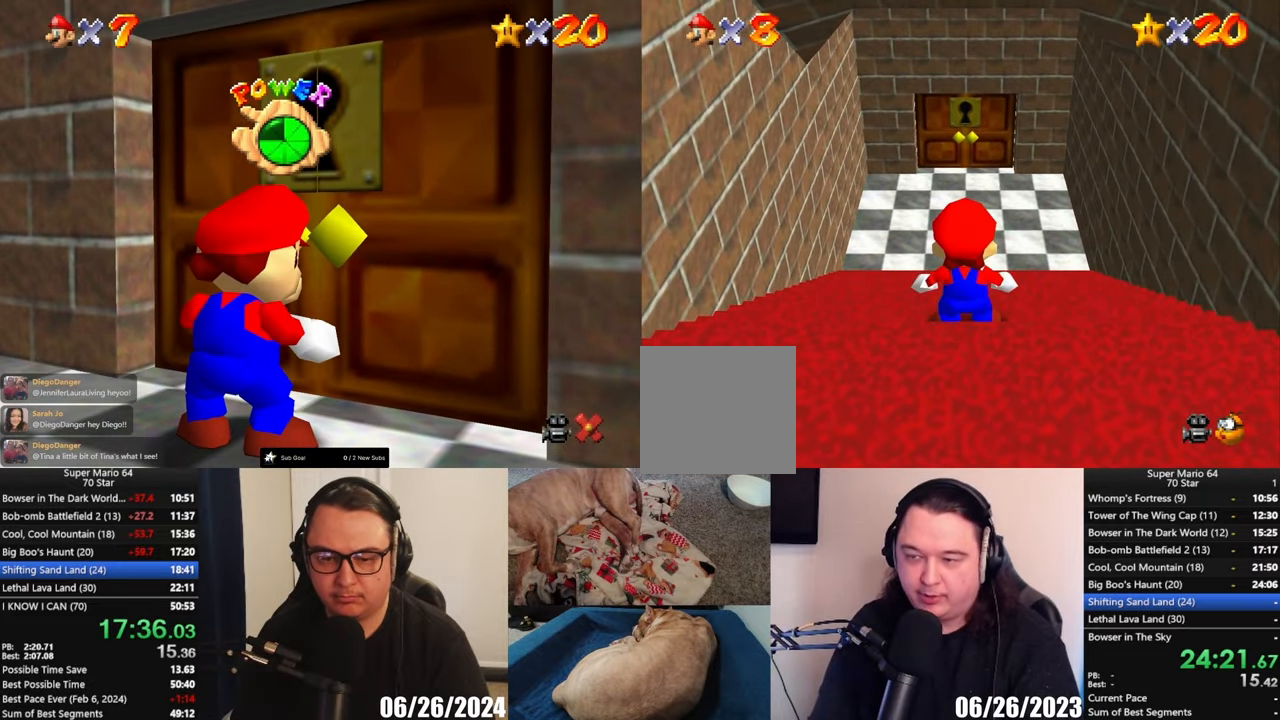
{"buttons": [], "left_stick": "up", "events": []}
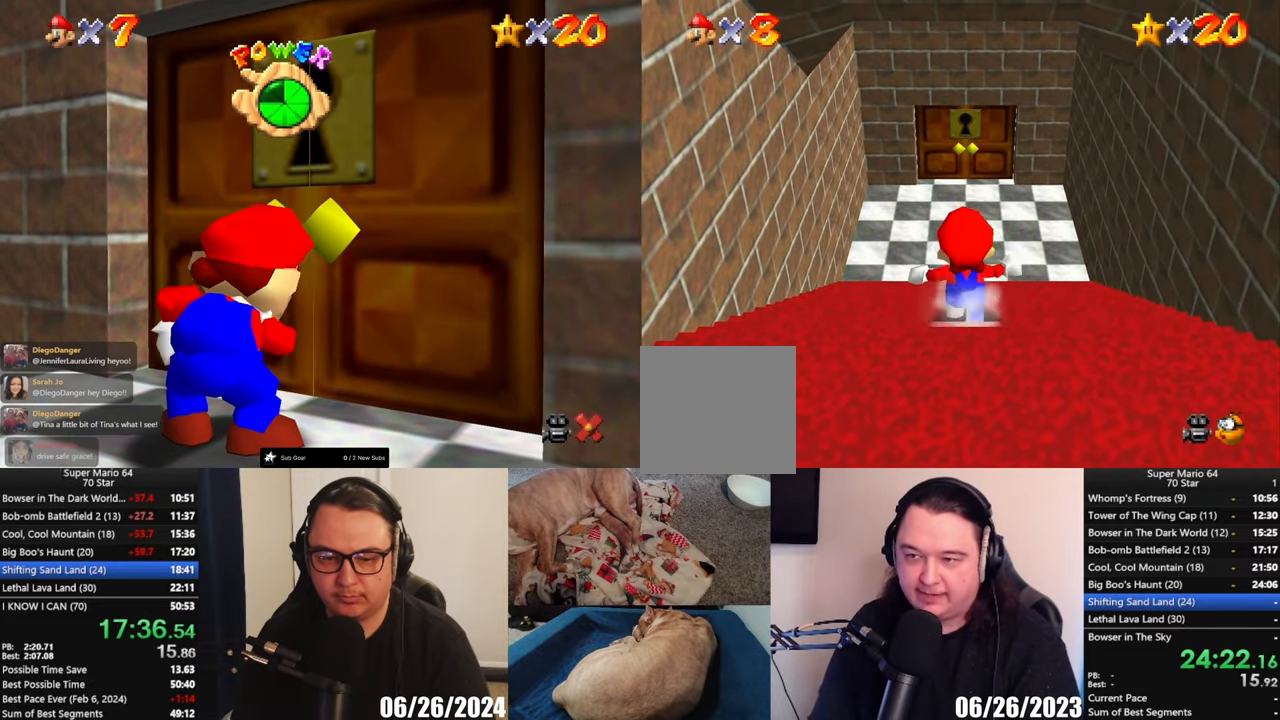
{"buttons": [], "left_stick": "up", "events": []}
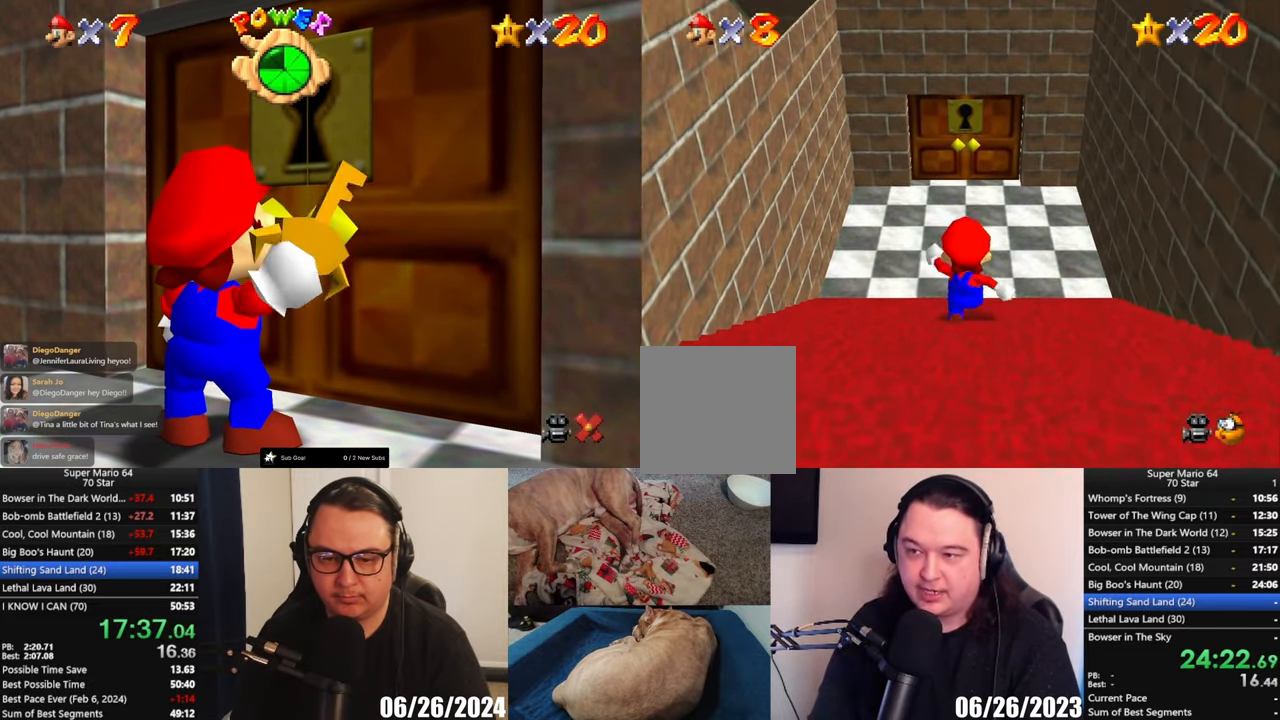
{"buttons": [], "left_stick": "up", "events": []}
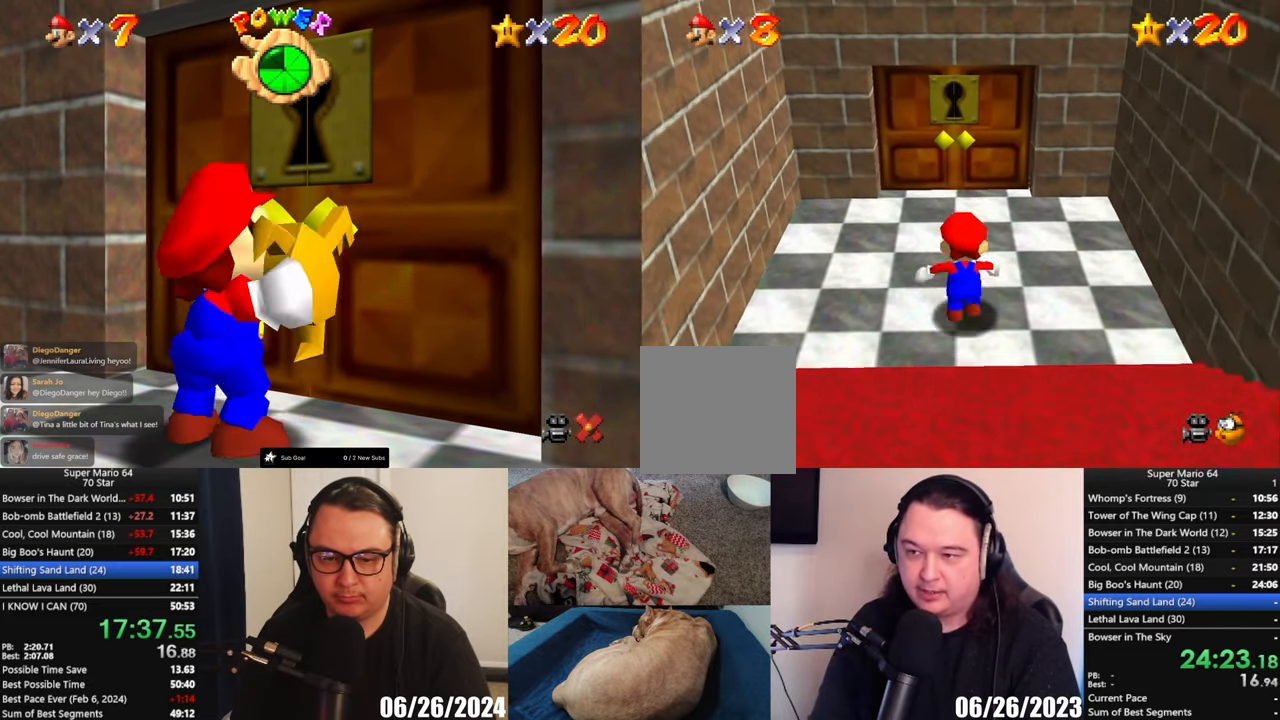
{"buttons": [], "left_stick": "up", "events": [[250, "R2", "down"], [383, "R2", "up"]]}
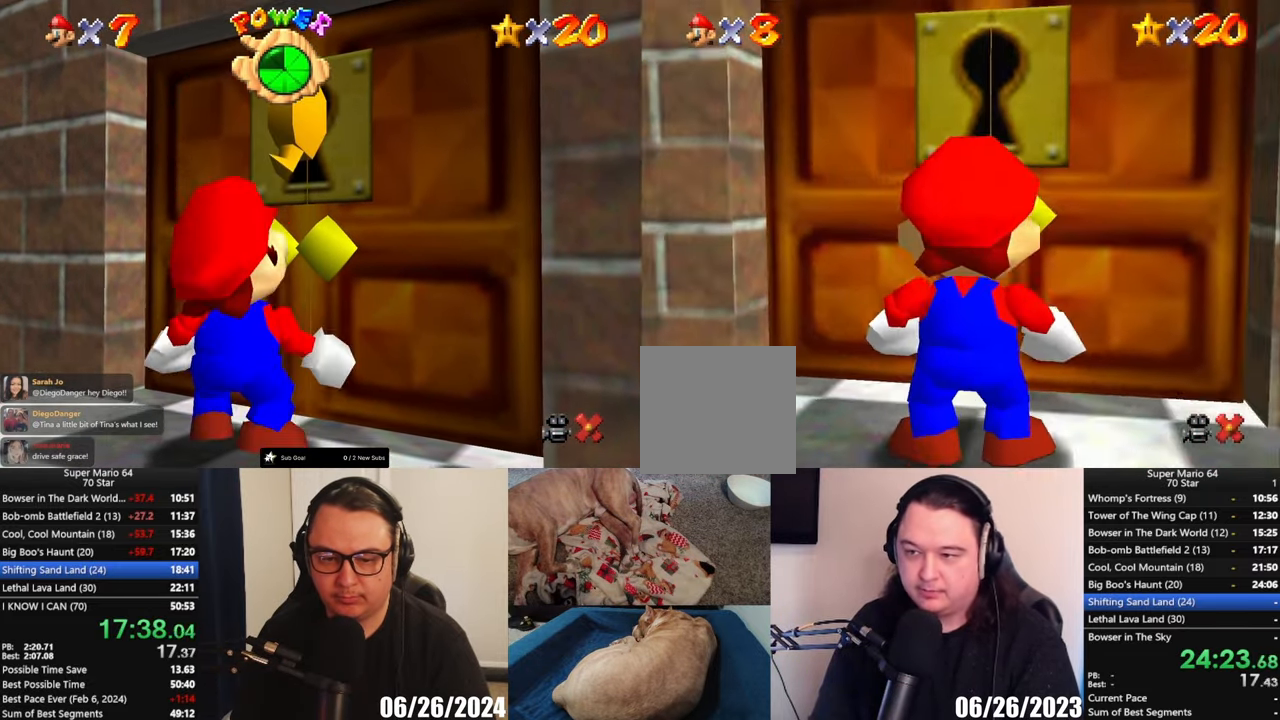
{"buttons": [], "left_stick": "up", "events": []}
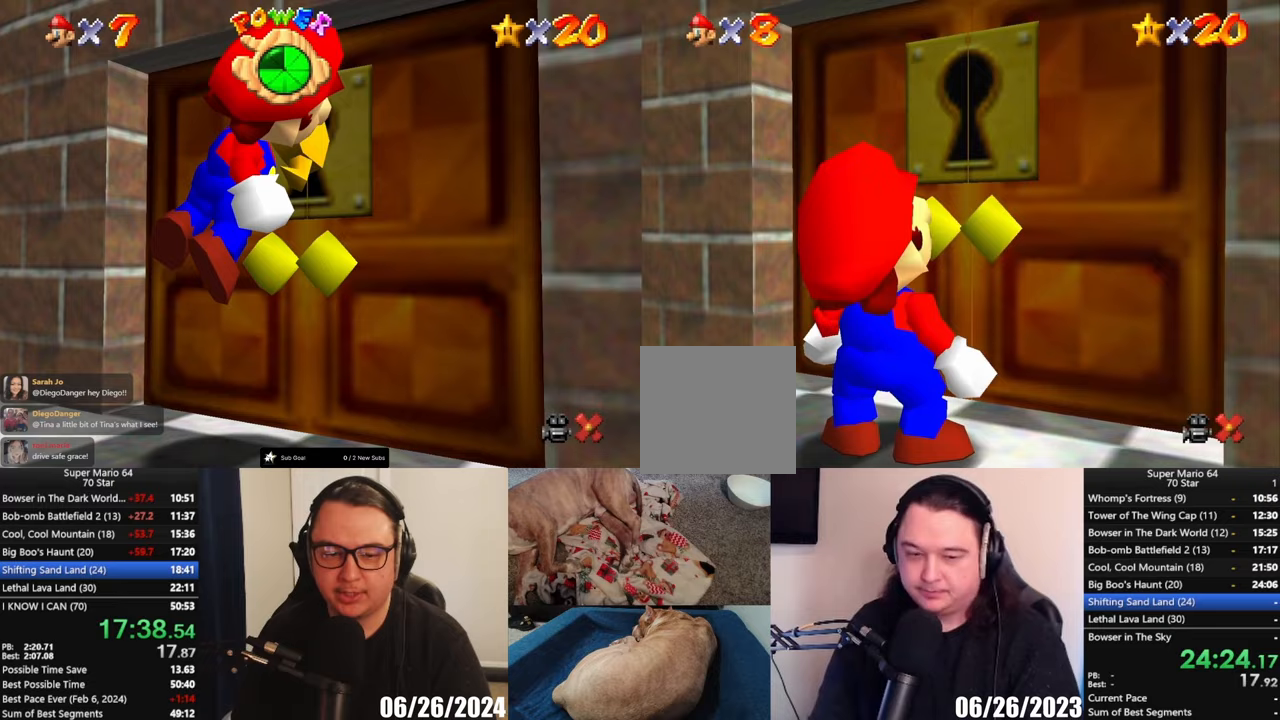
{"buttons": [], "left_stick": "center", "events": [[17, "left_stick", "center"]]}
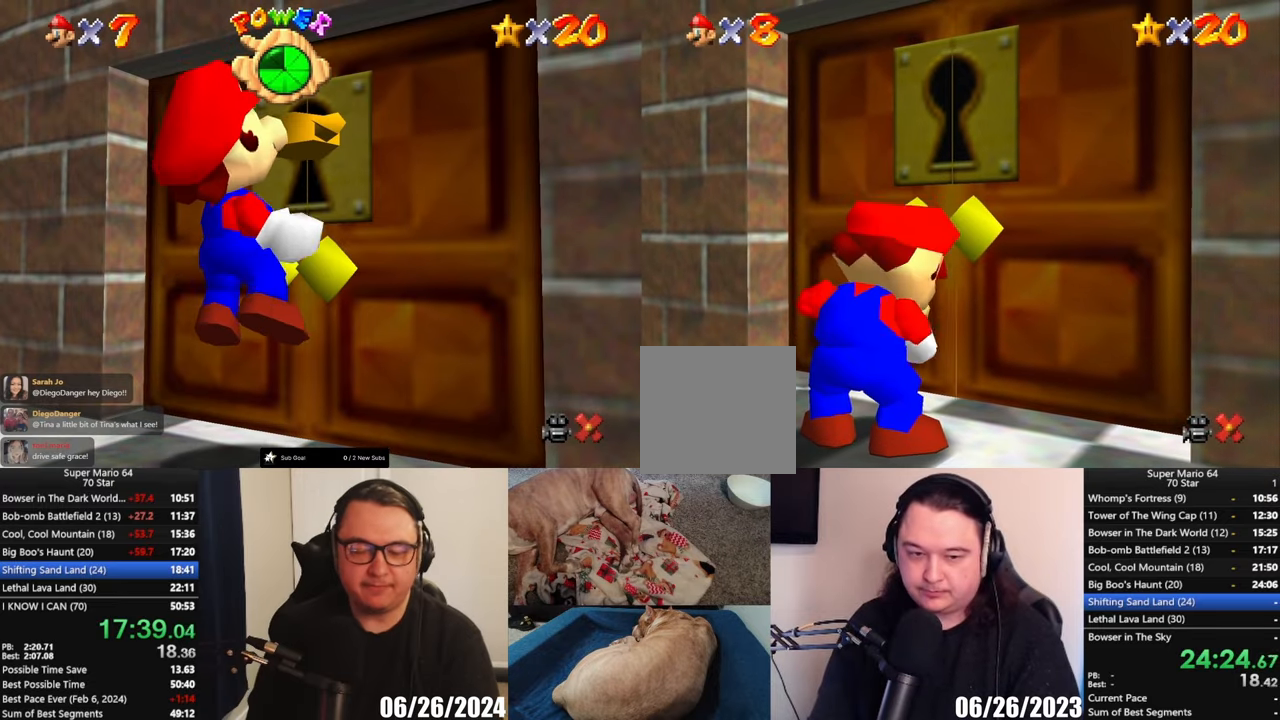
{"buttons": [], "left_stick": "center", "events": []}
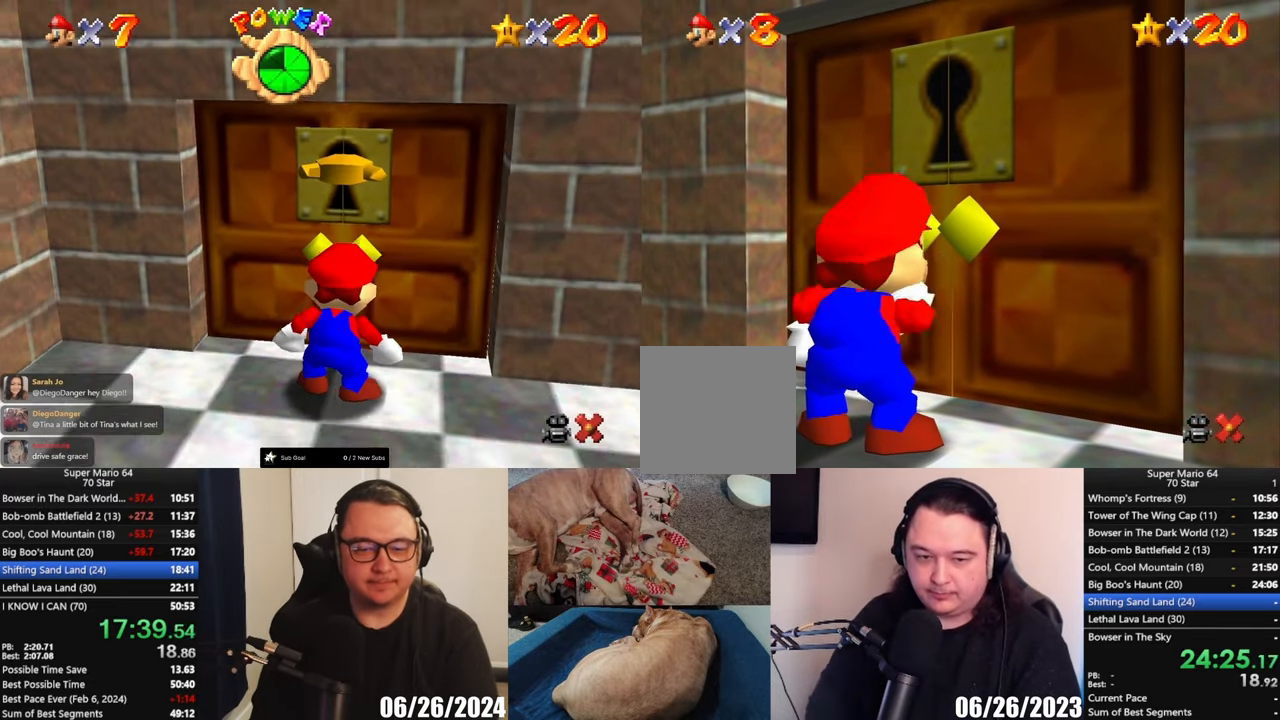
{"buttons": [], "left_stick": "center", "events": []}
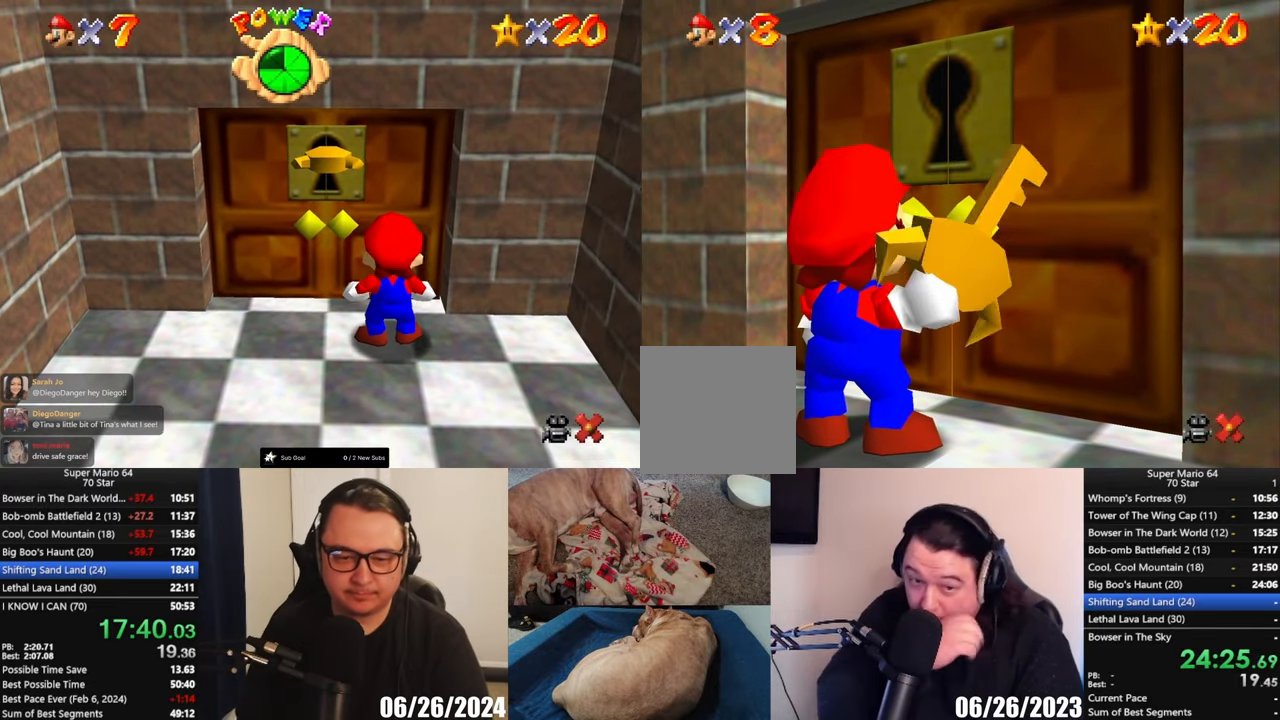
{"buttons": [], "left_stick": "center", "events": []}
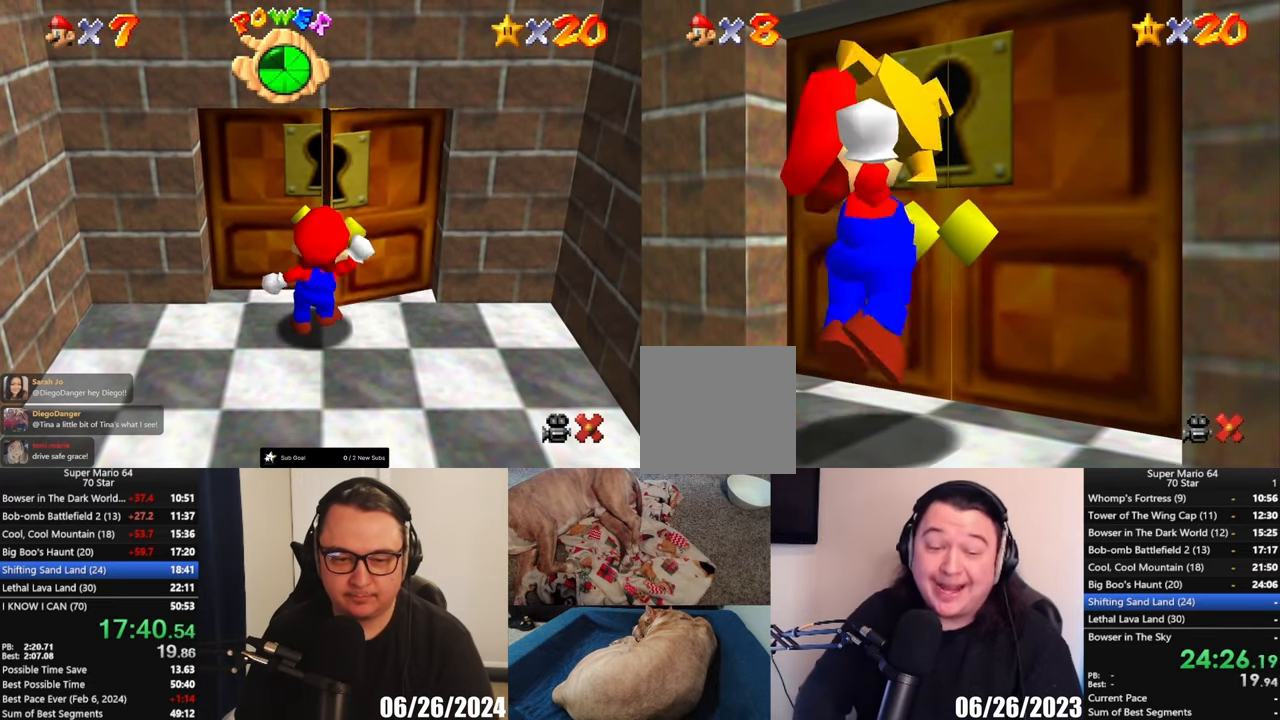
{"buttons": [], "left_stick": "center", "events": []}
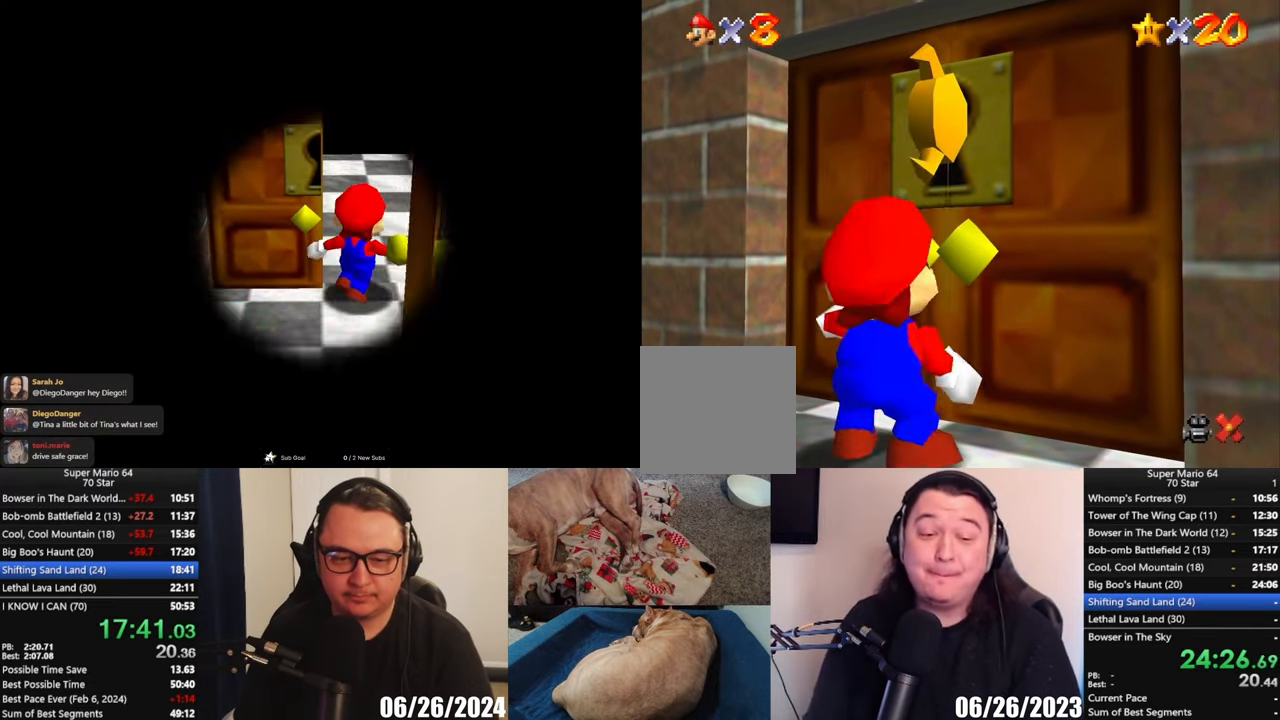
{"buttons": [], "left_stick": "center", "events": []}
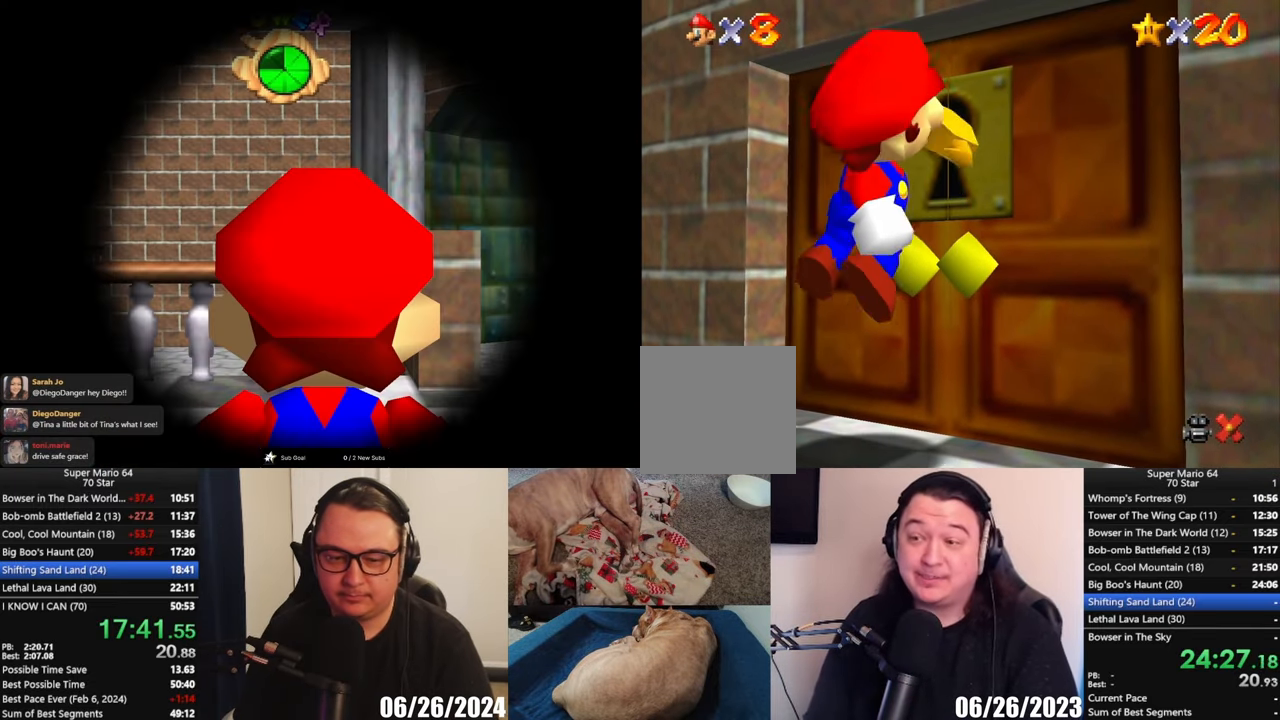
{"buttons": [], "left_stick": "center", "events": []}
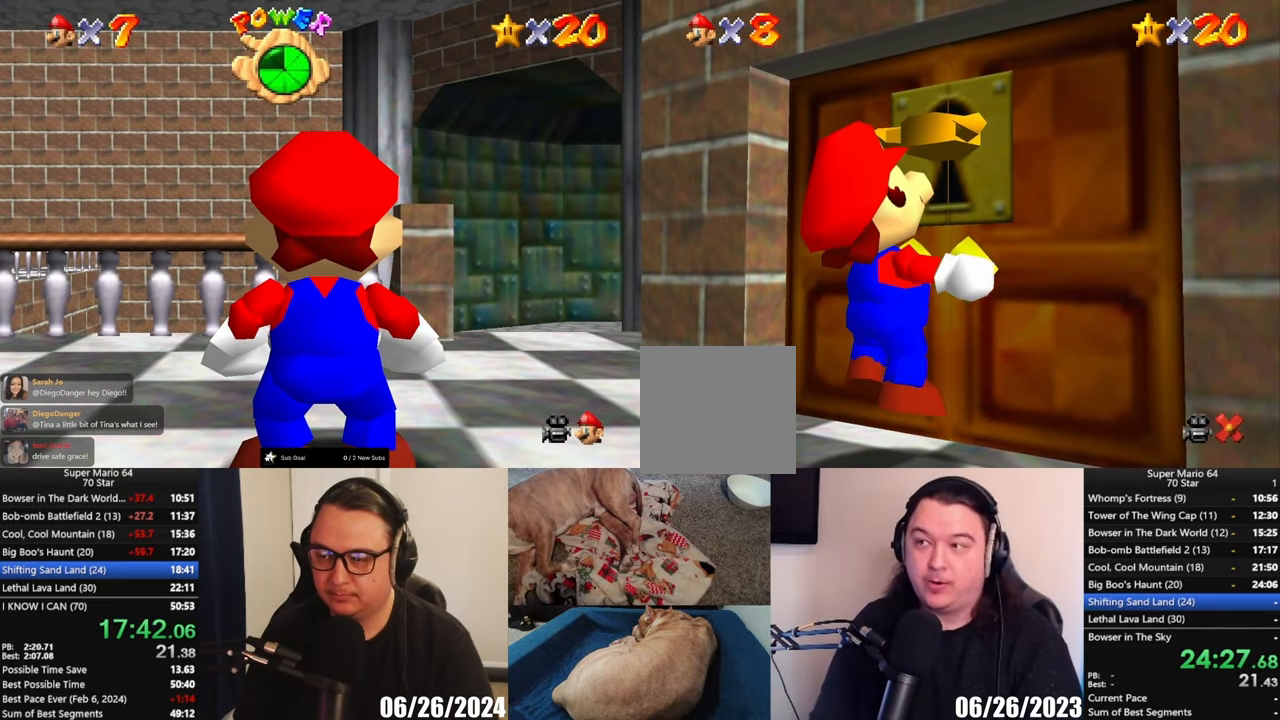
{"buttons": [], "left_stick": "center", "events": []}
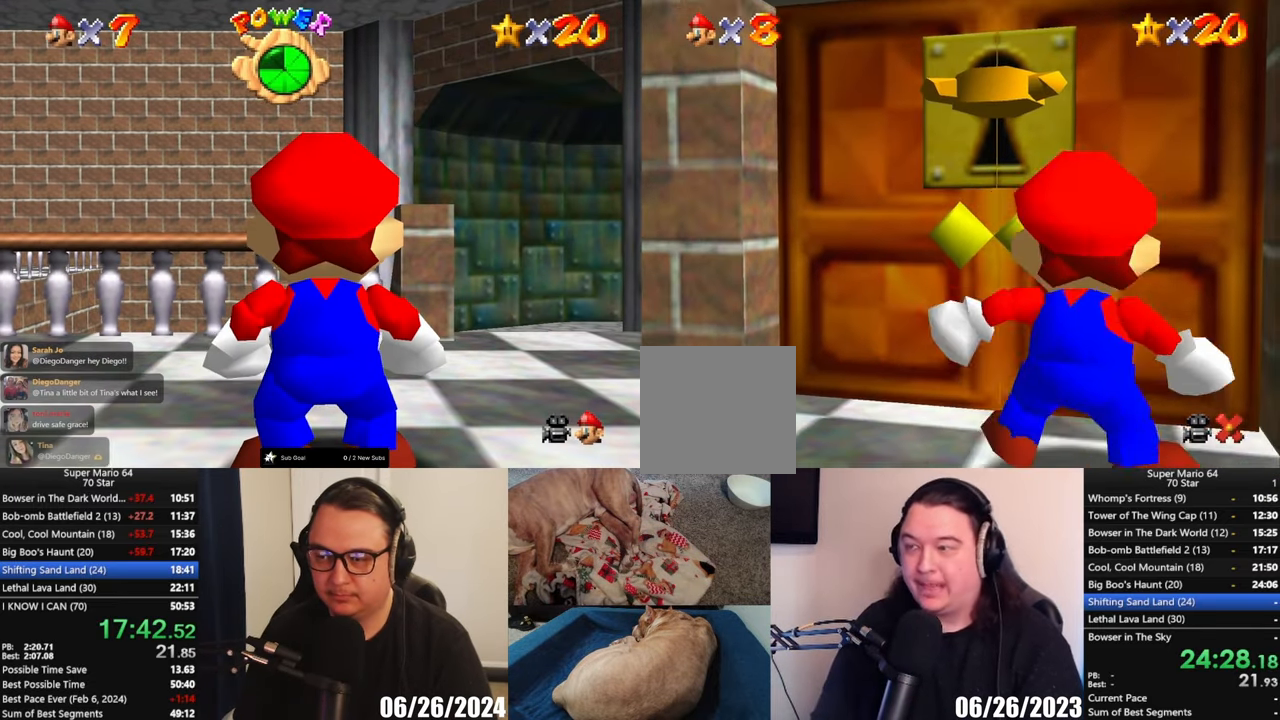
{"buttons": [], "left_stick": "up", "events": [[233, "left_stick", "up"]]}
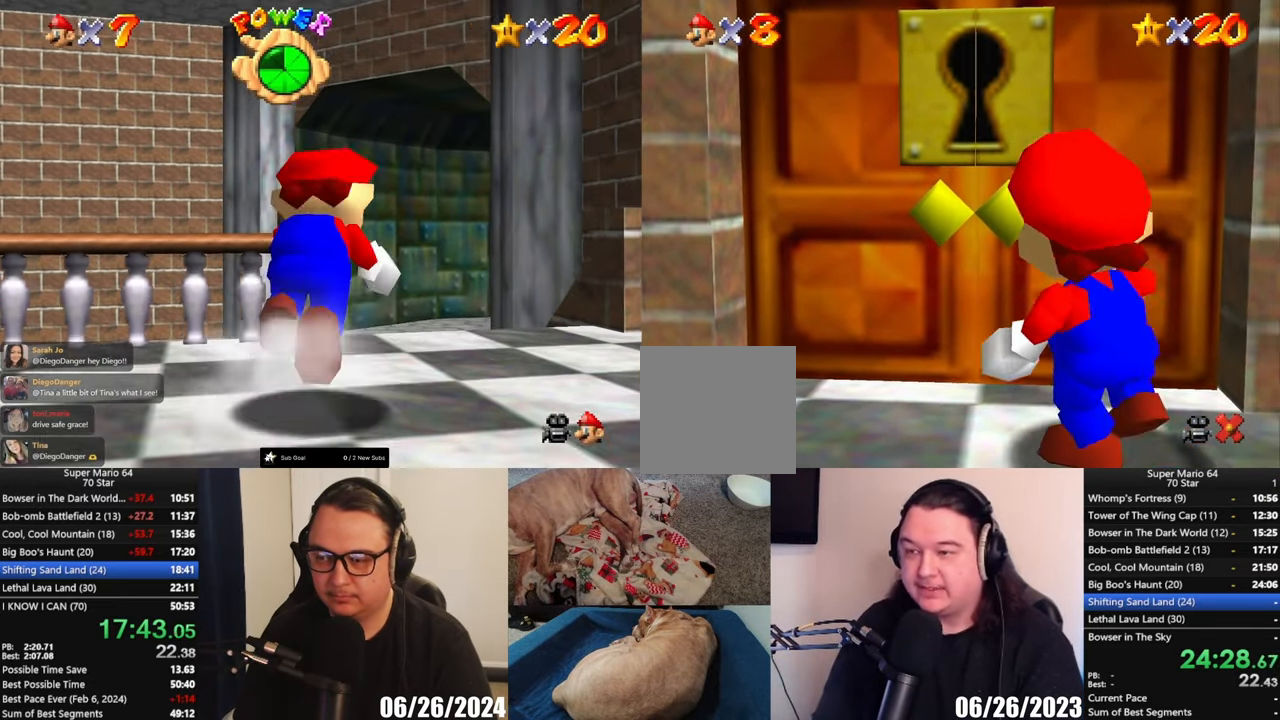
{"buttons": [], "left_stick": "up", "events": []}
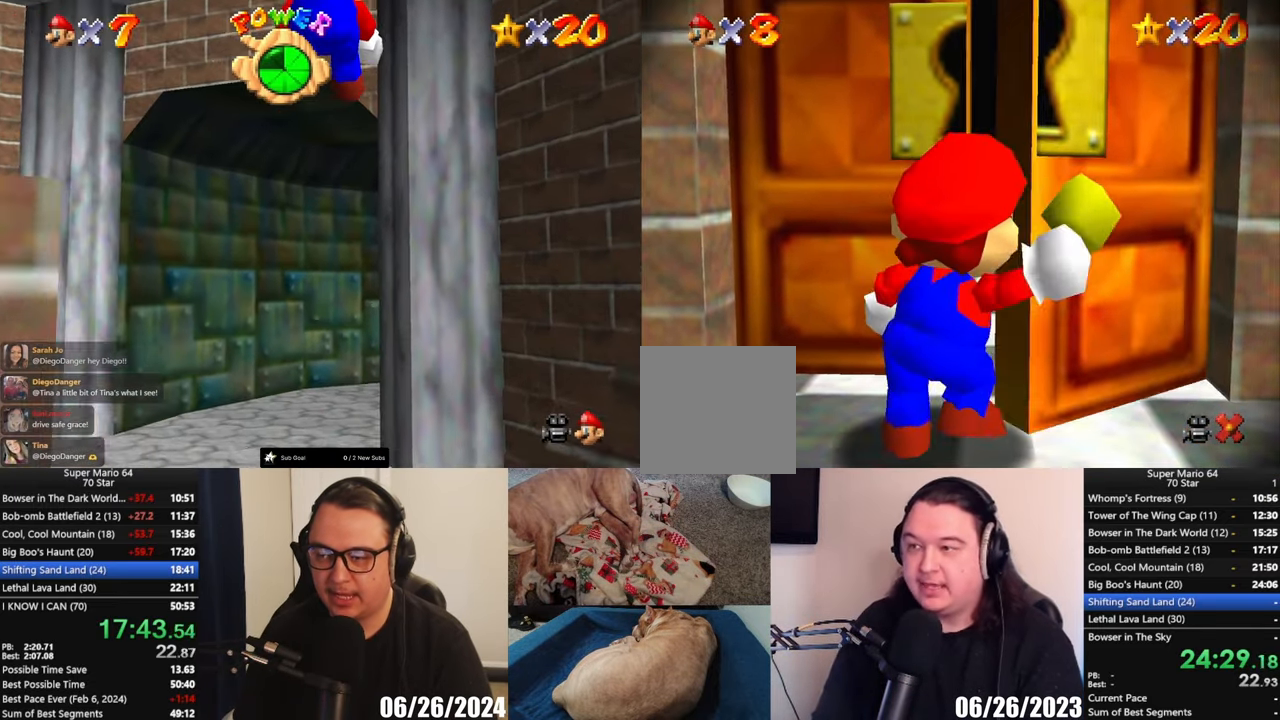
{"buttons": [], "left_stick": "center", "events": [[250, "left_stick", "center"]]}
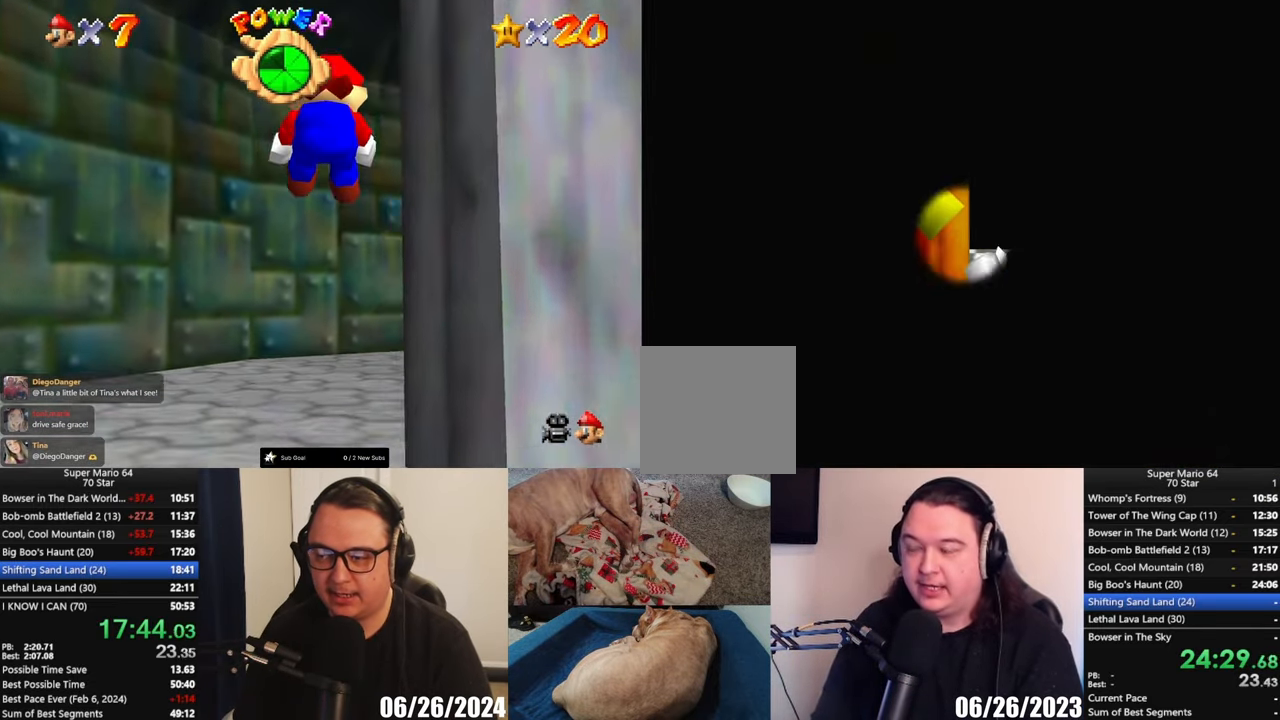
{"buttons": [], "left_stick": "up", "events": [[183, "left_stick", "up"]]}
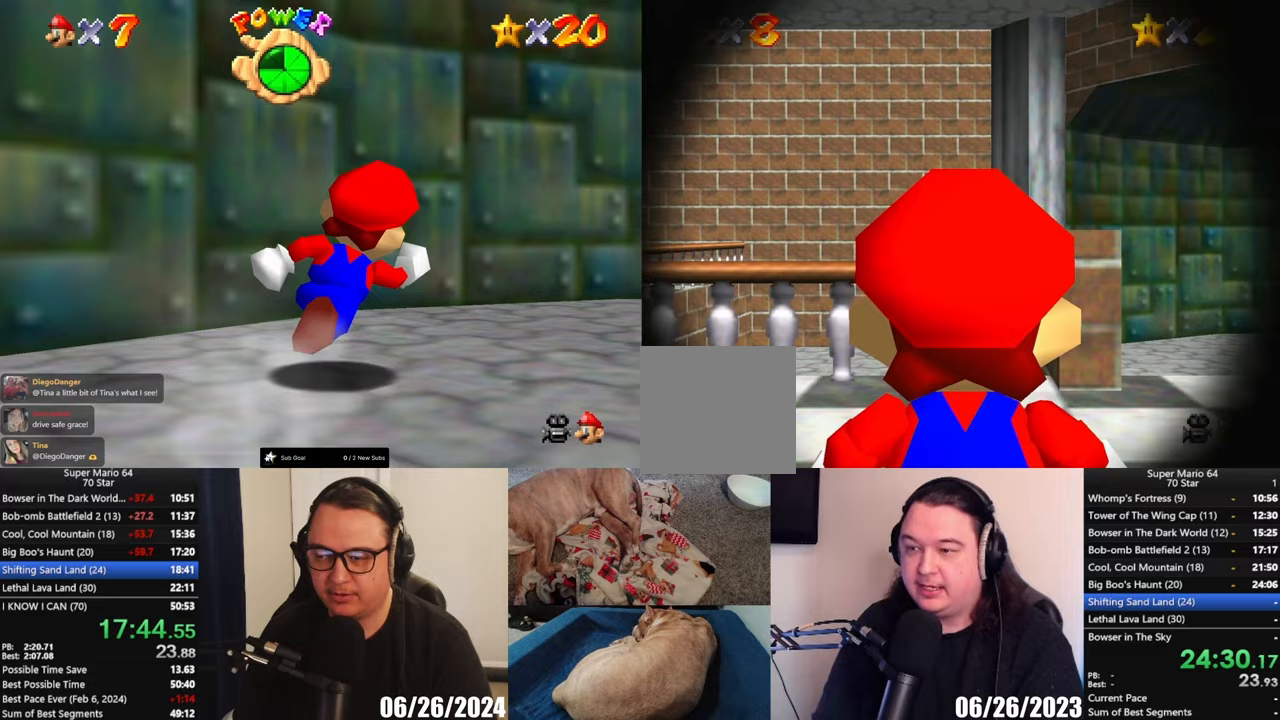
{"buttons": [], "left_stick": "up", "events": [[150, "left_stick", "center"], [417, "left_stick", "up"]]}